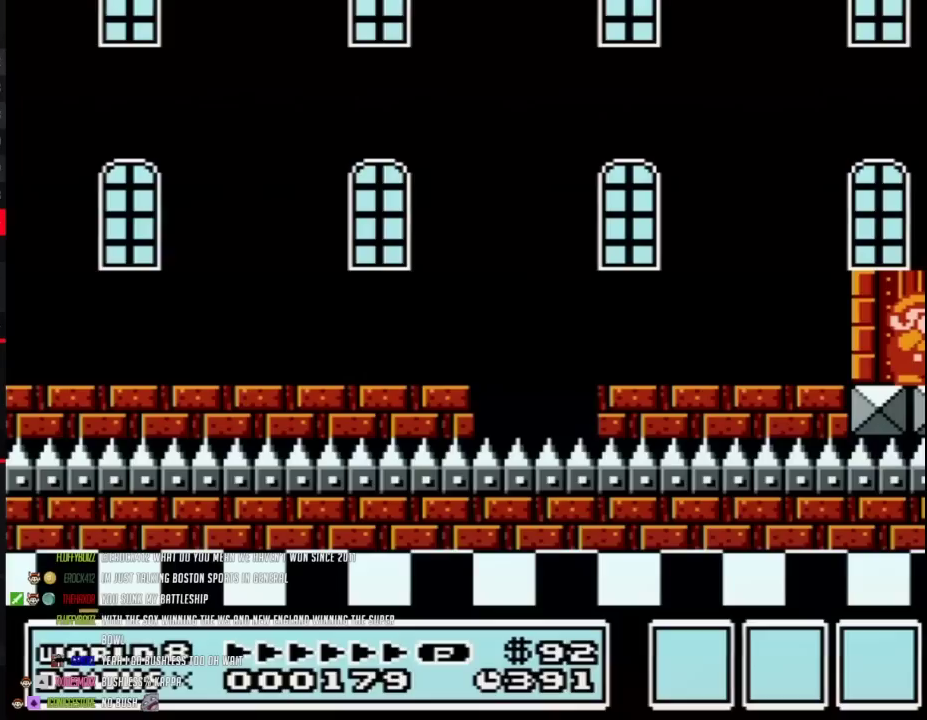
Gameplay with a controller (Nintendo layout); each line is a JSON object with the inputs held at the frame after it. "events" lists button and stick changes between this image and that frame as [ms after this image, input, new state], when the widget could be followed in between. Not read: L3 R3.
{"buttons": ["B"], "events": [[100, "B", "up"], [317, "B", "down"]]}
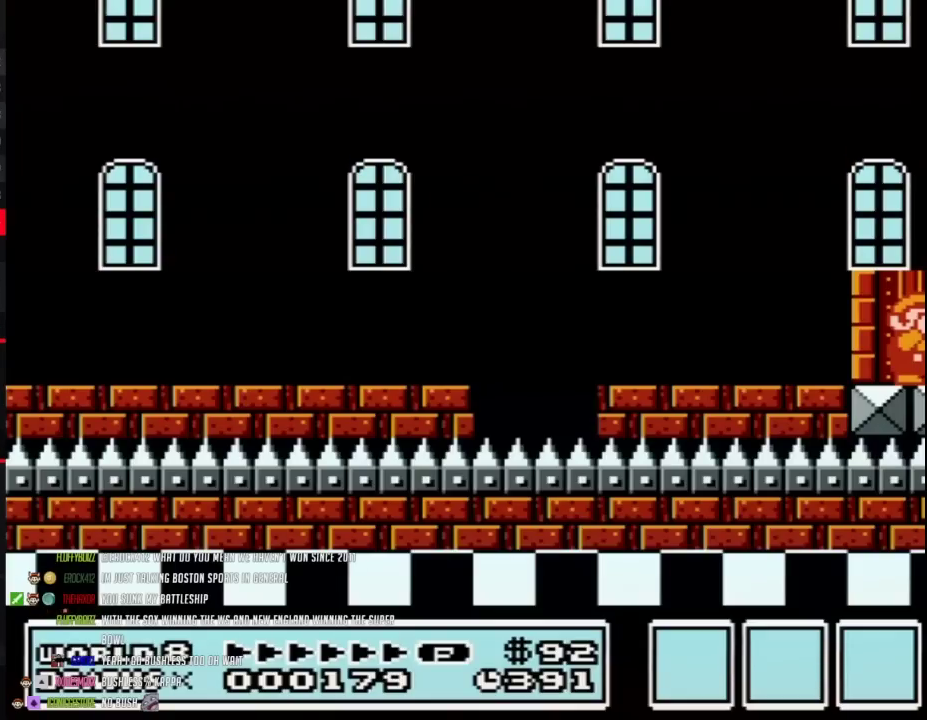
{"buttons": [], "events": [[17, "B", "up"], [67, "B", "down"], [267, "B", "up"]]}
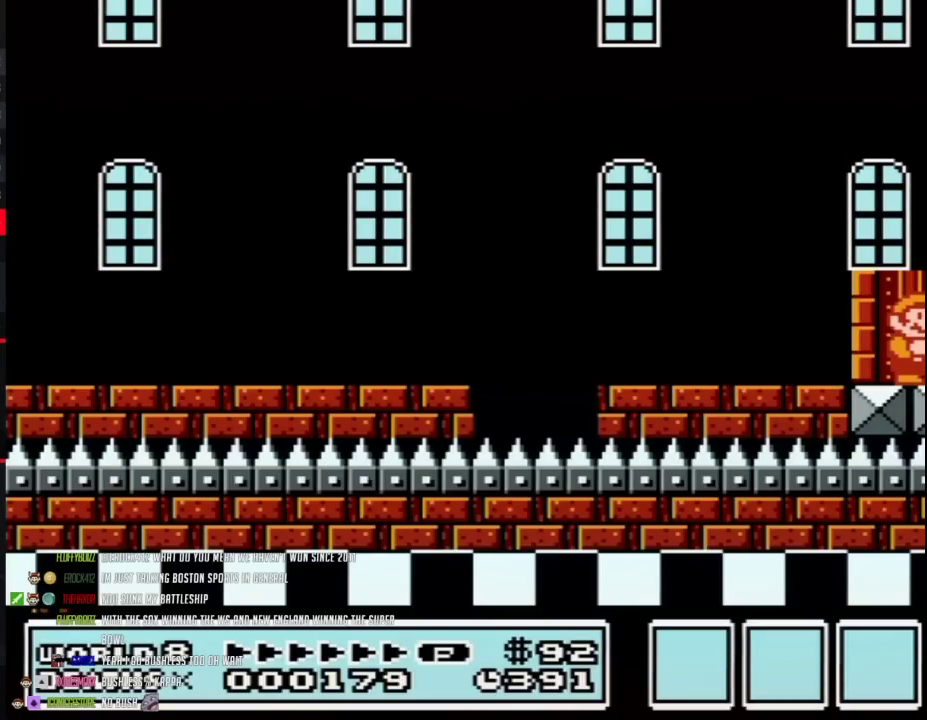
{"buttons": [], "events": []}
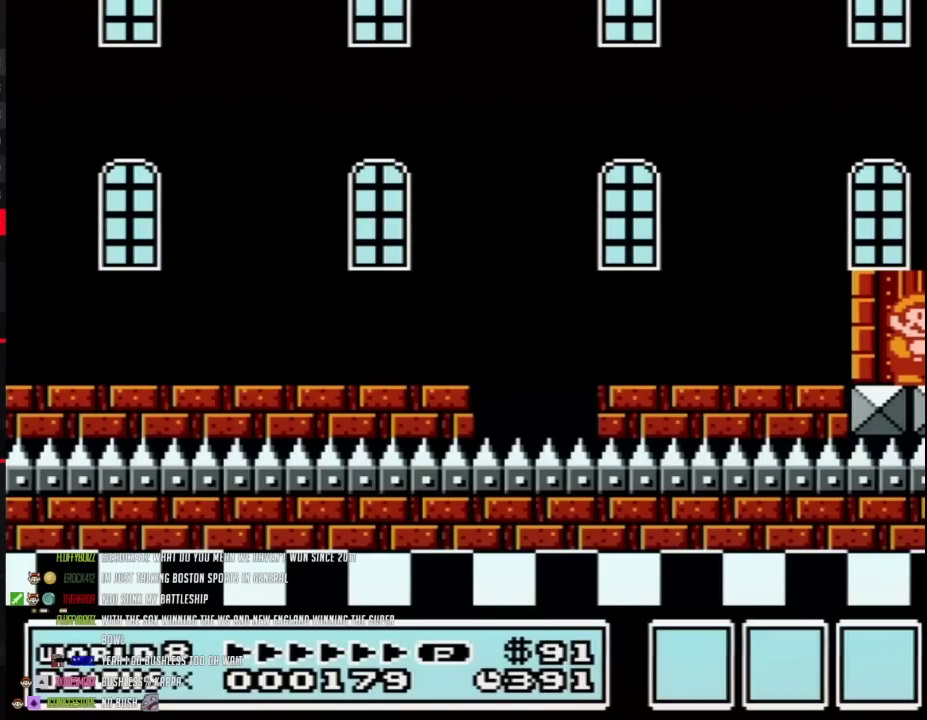
{"buttons": [], "events": []}
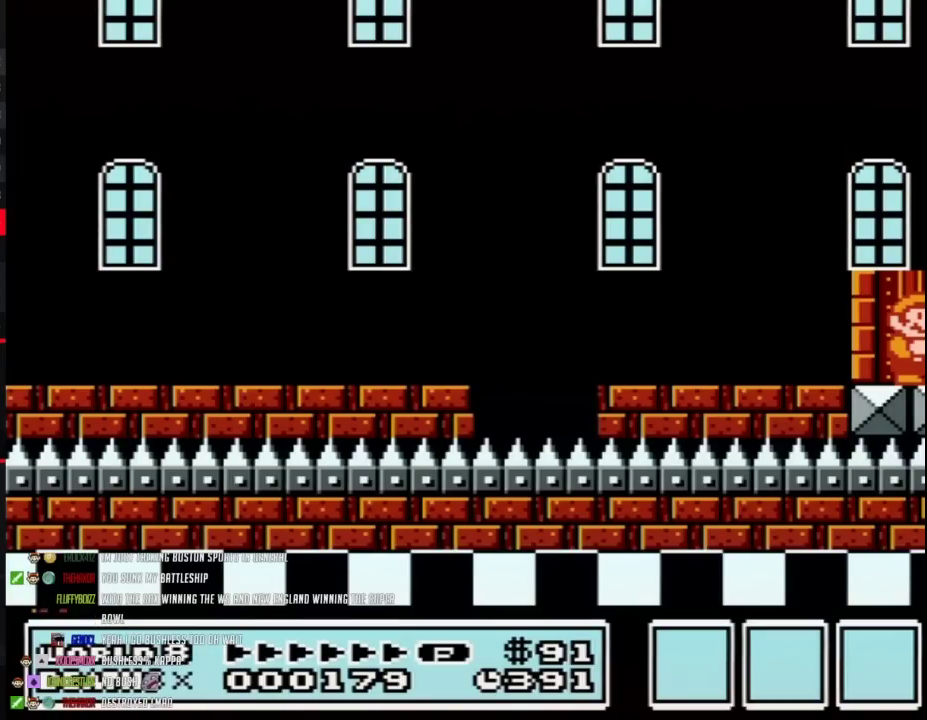
{"buttons": [], "events": []}
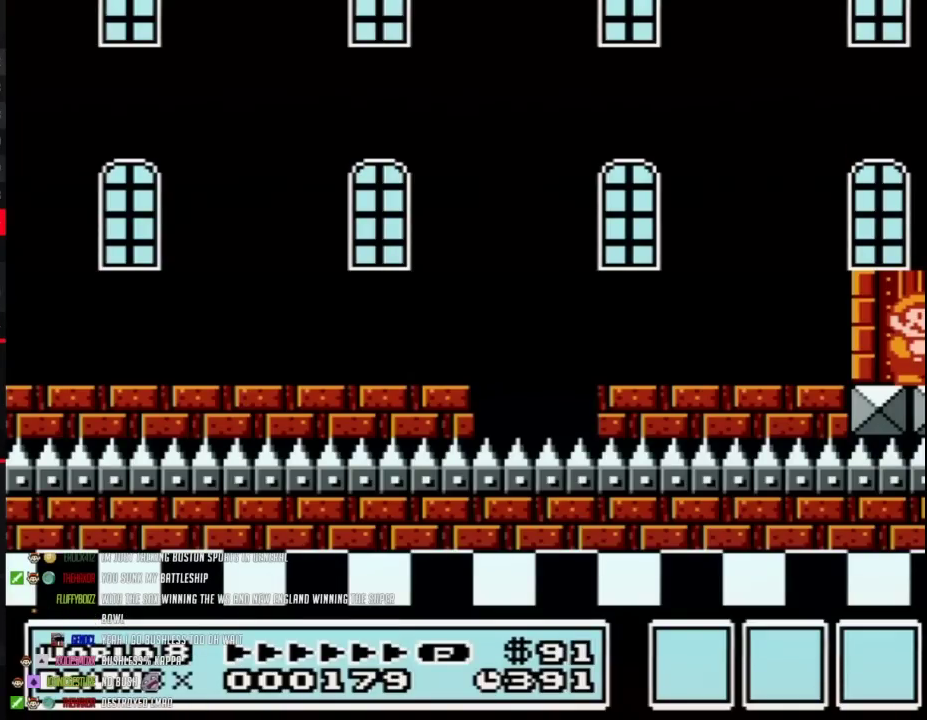
{"buttons": [], "events": []}
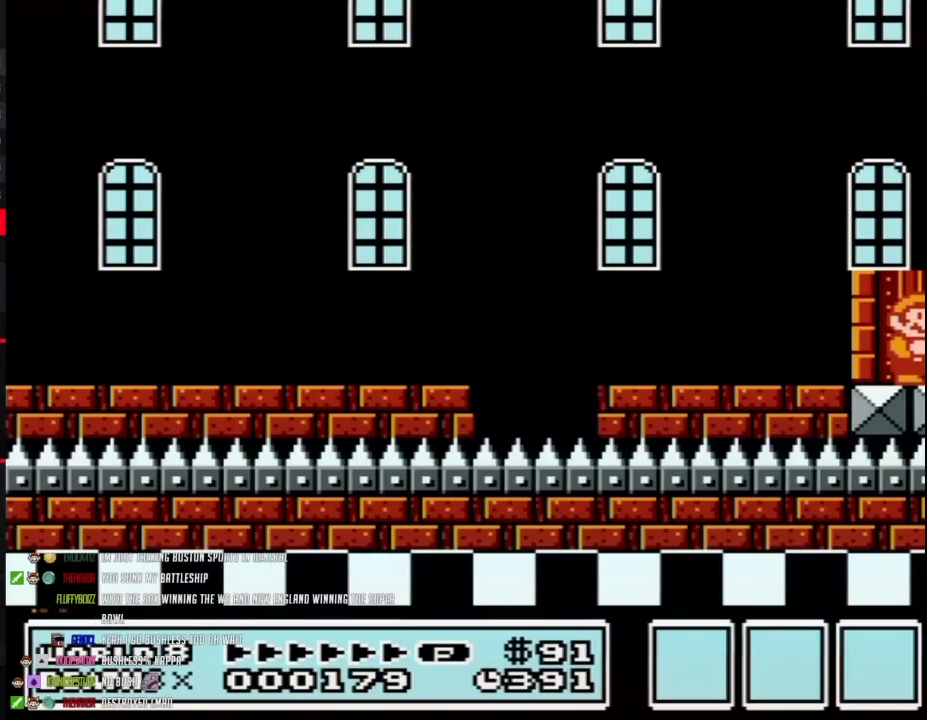
{"buttons": [], "events": []}
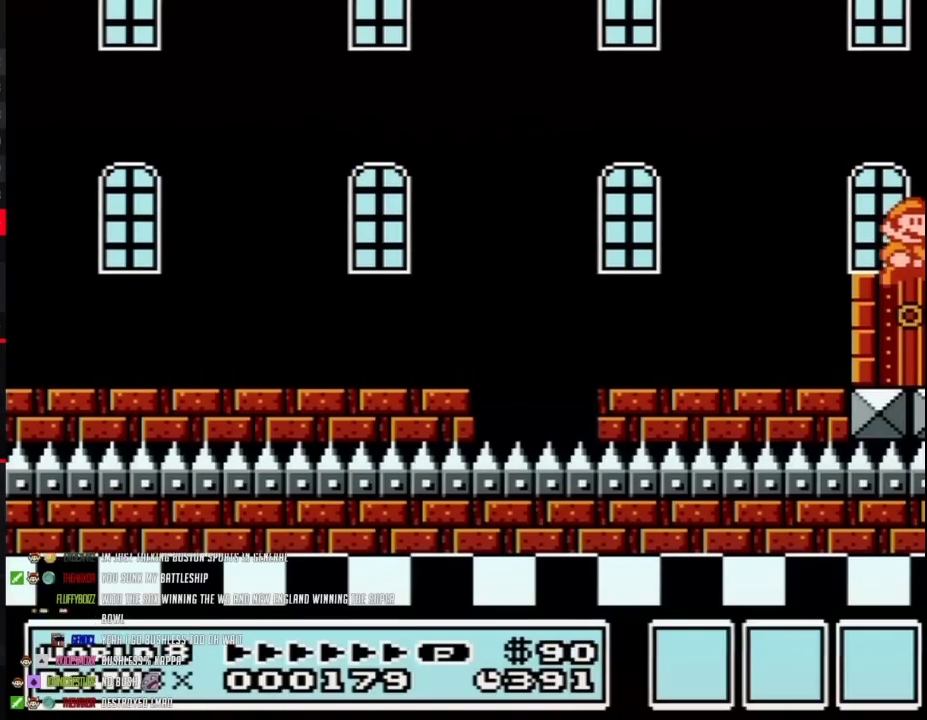
{"buttons": [], "events": []}
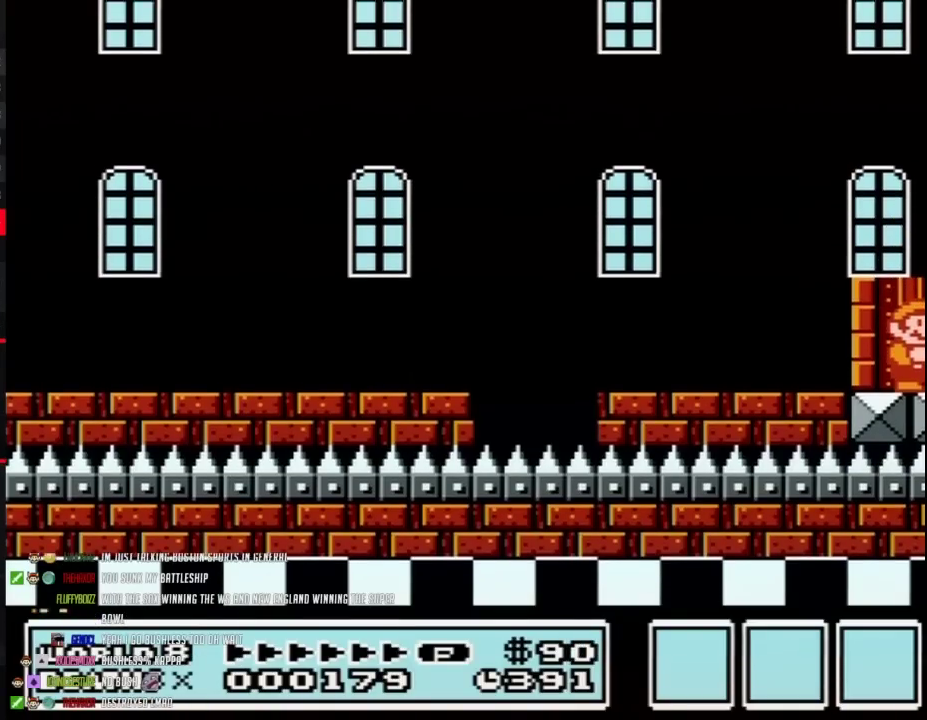
{"buttons": [], "events": []}
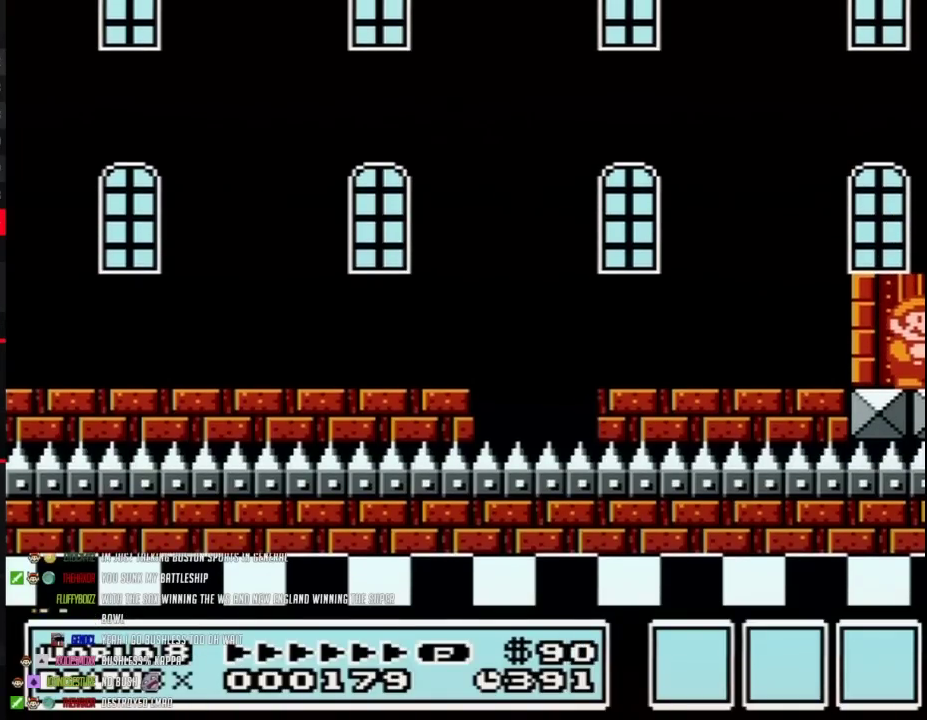
{"buttons": ["DPAD_UP"], "events": [[367, "DPAD_UP", "down"]]}
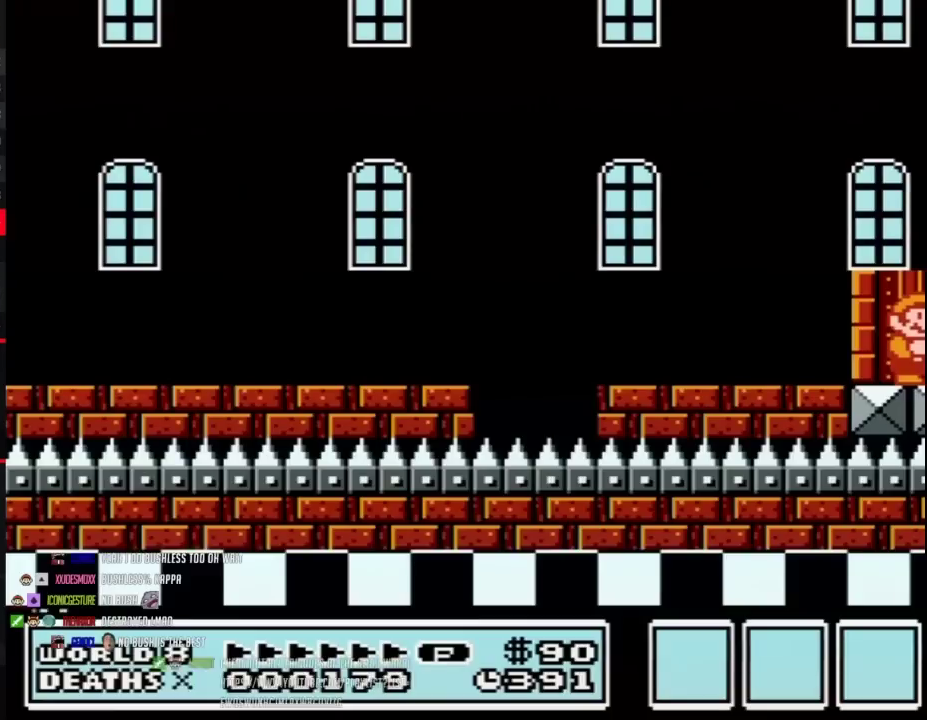
{"buttons": ["DPAD_UP"], "events": []}
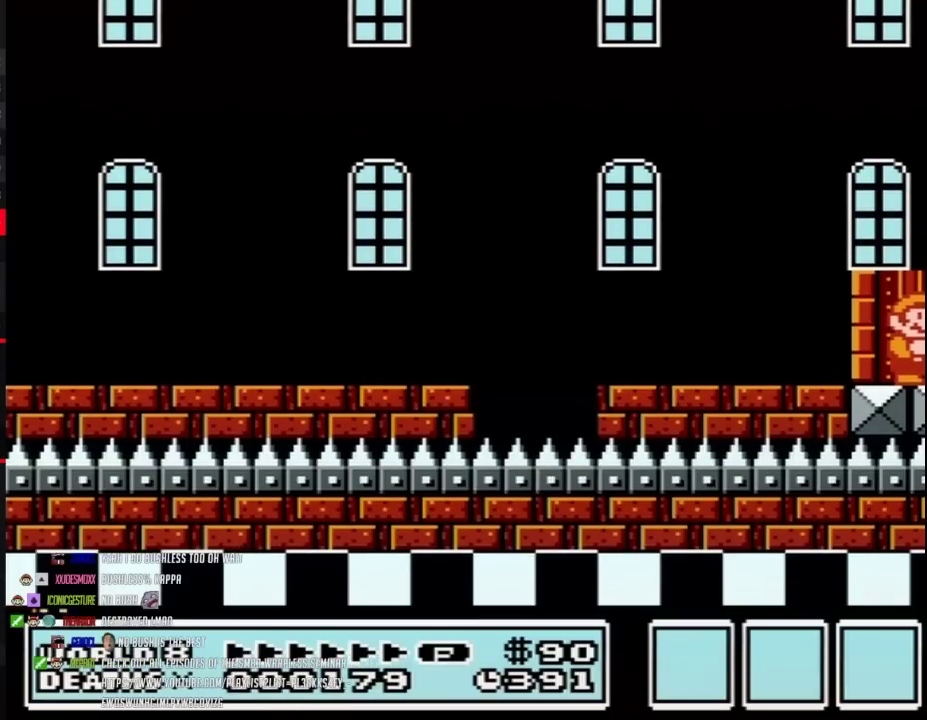
{"buttons": ["DPAD_UP"], "events": []}
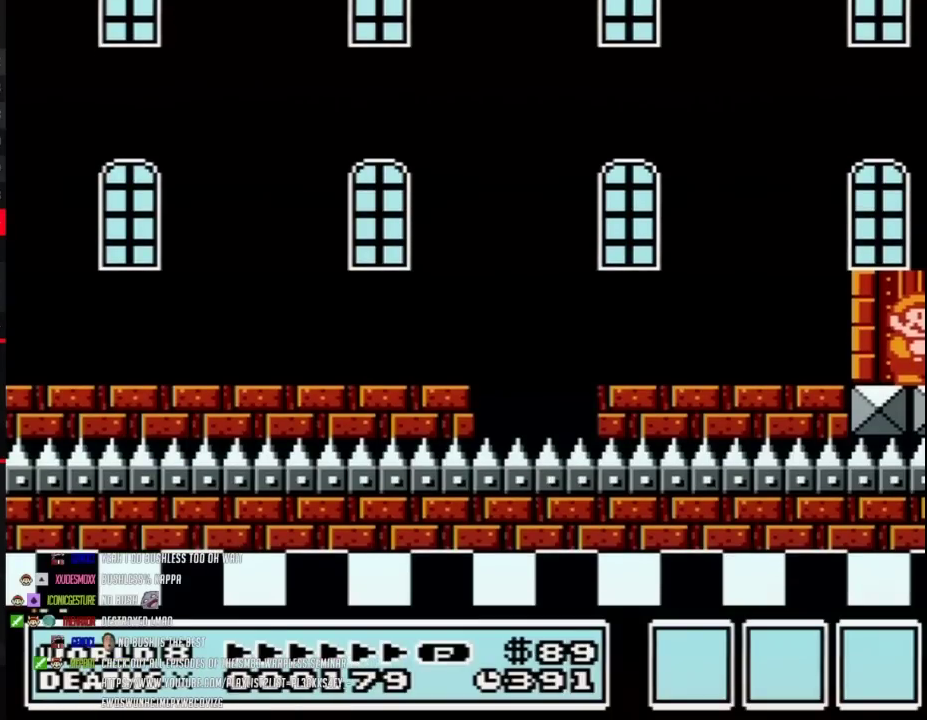
{"buttons": ["DPAD_UP"], "events": []}
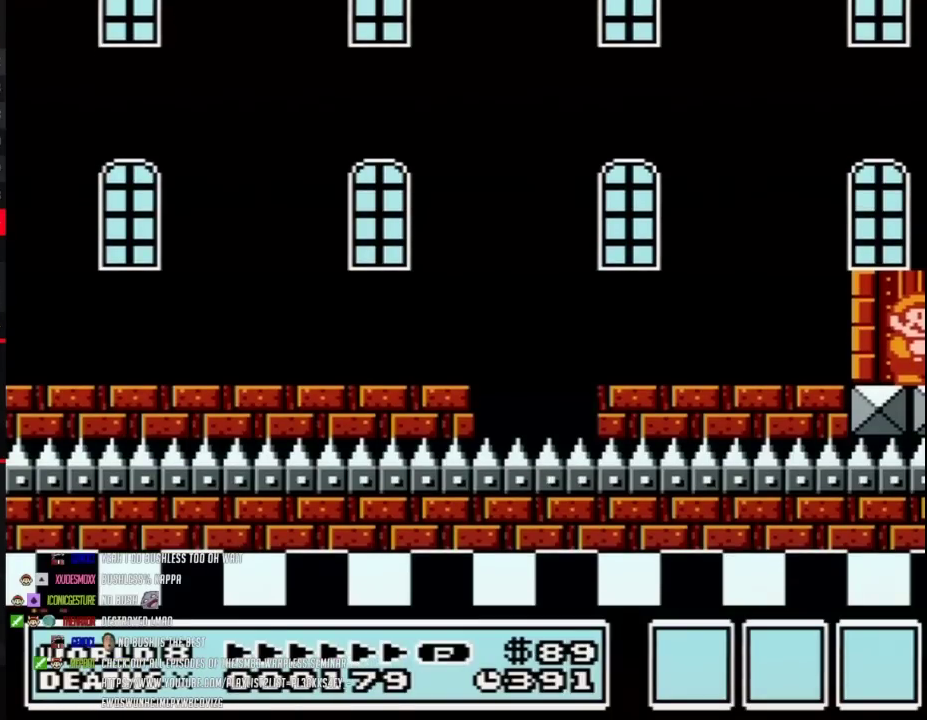
{"buttons": ["DPAD_UP"], "events": []}
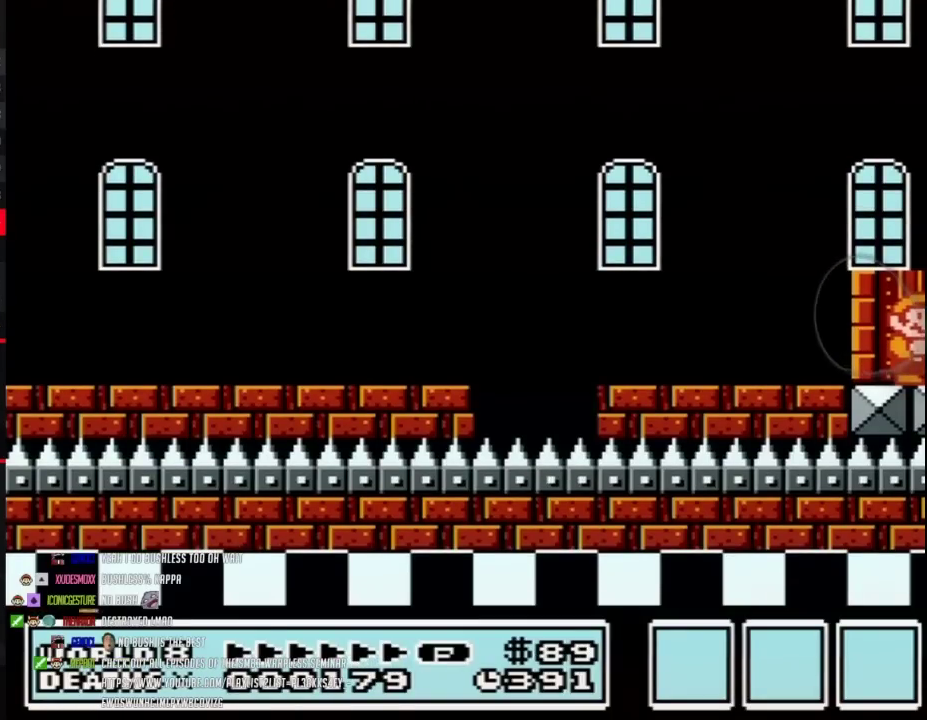
{"buttons": ["DPAD_UP"], "events": []}
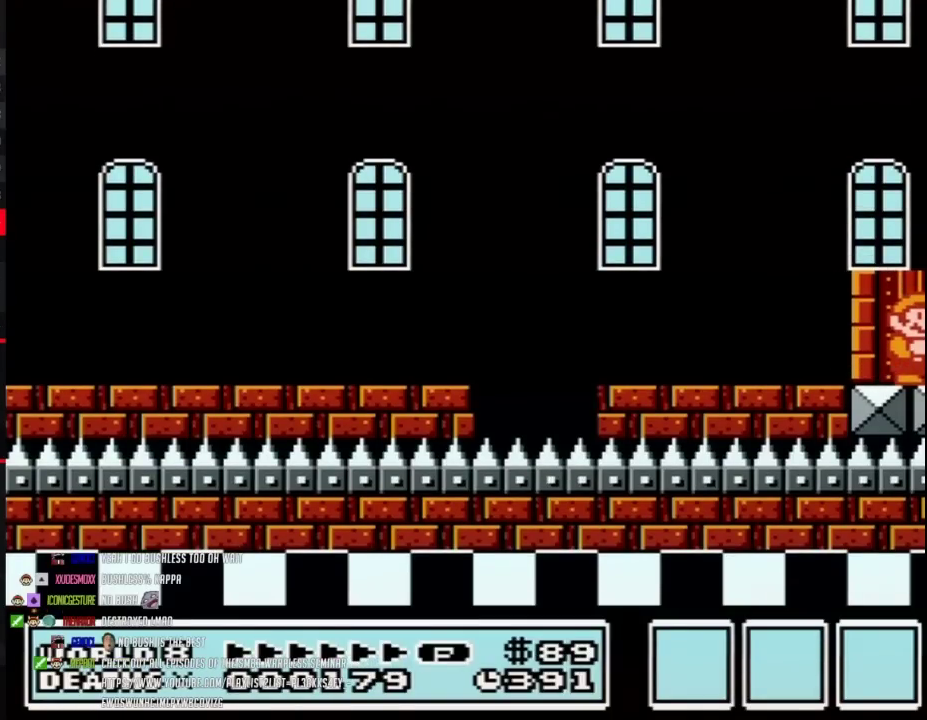
{"buttons": ["DPAD_UP"], "events": []}
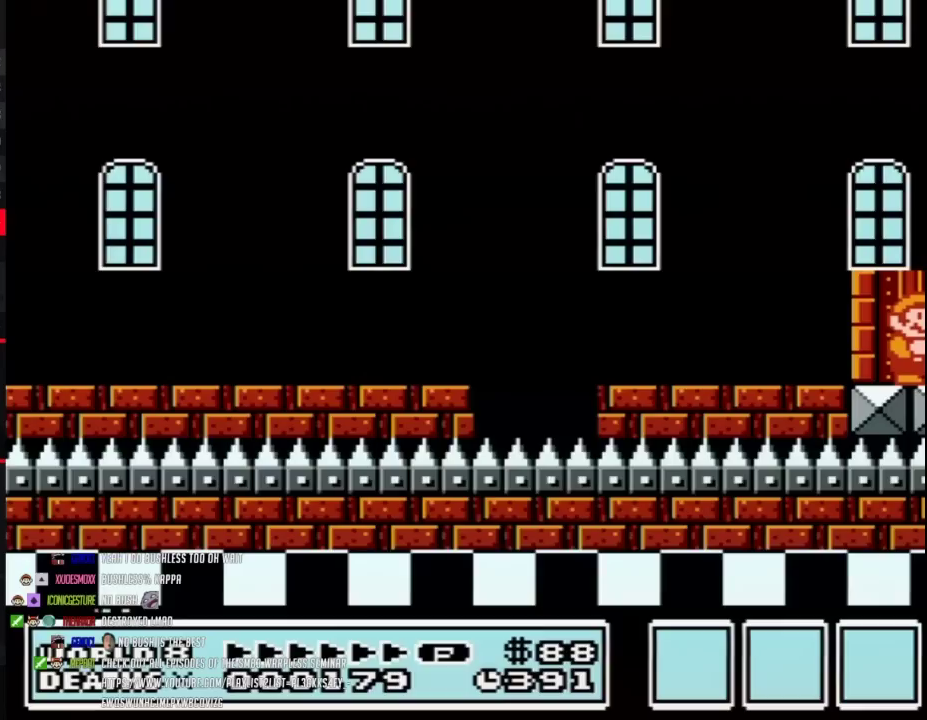
{"buttons": ["DPAD_UP"], "events": []}
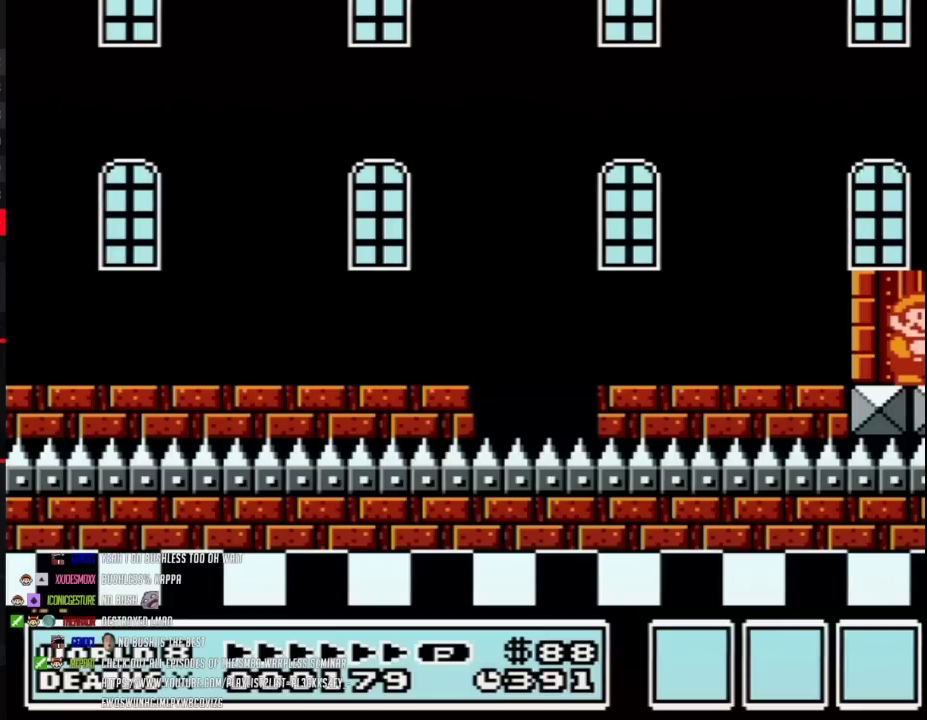
{"buttons": ["DPAD_UP"], "events": []}
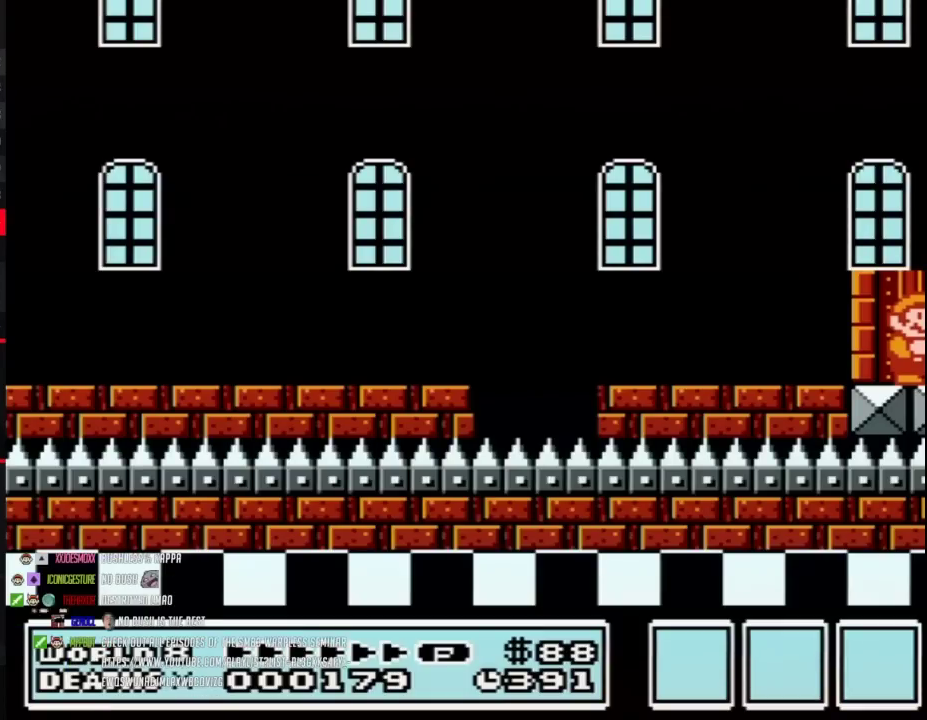
{"buttons": ["DPAD_UP"], "events": []}
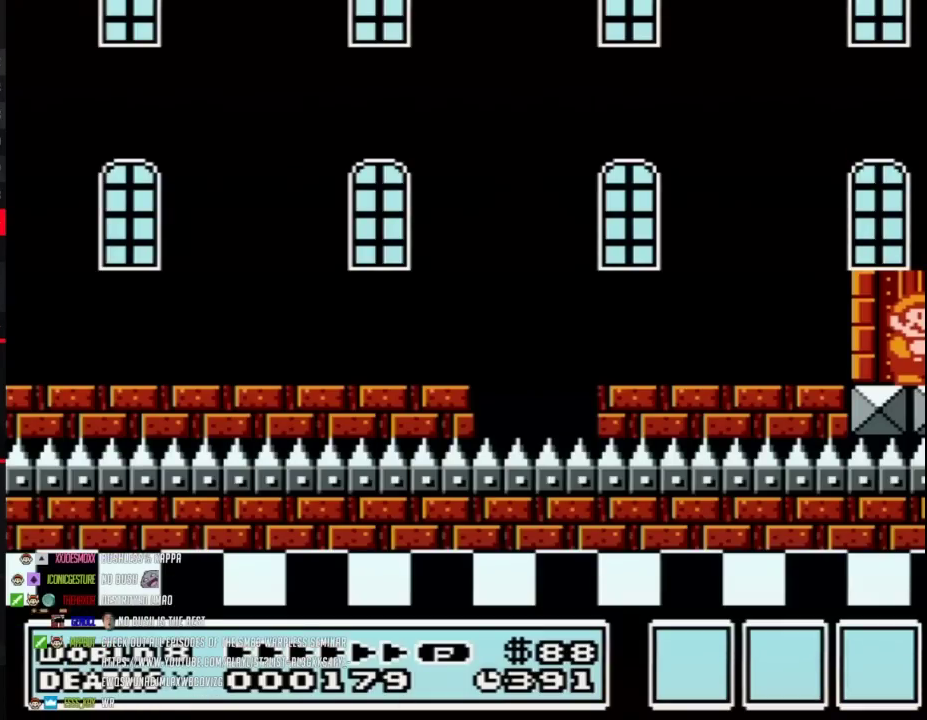
{"buttons": ["DPAD_UP"], "events": []}
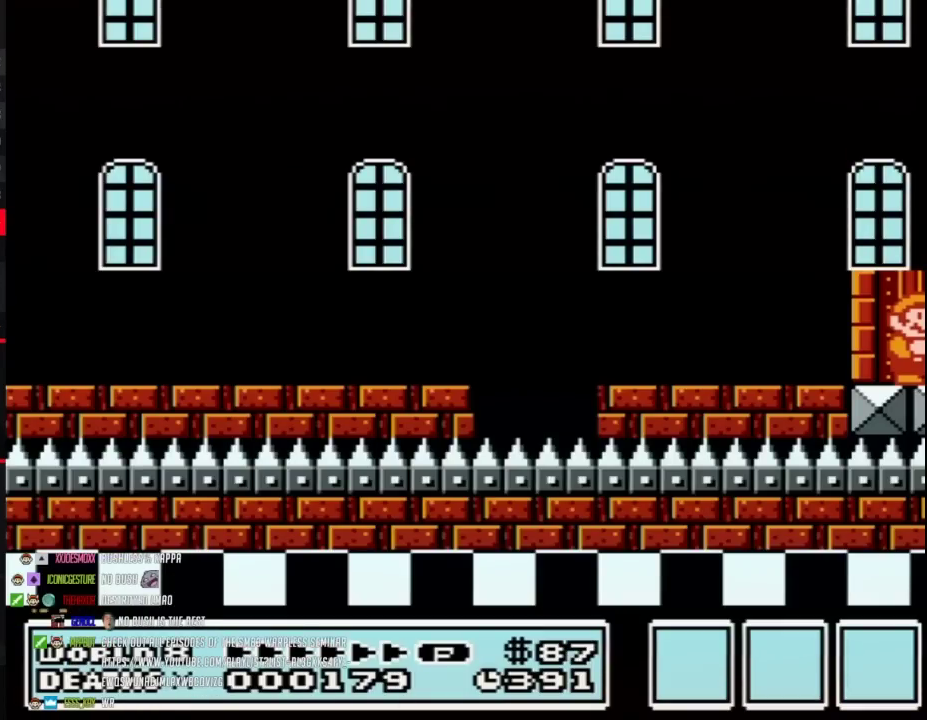
{"buttons": ["DPAD_UP"], "events": []}
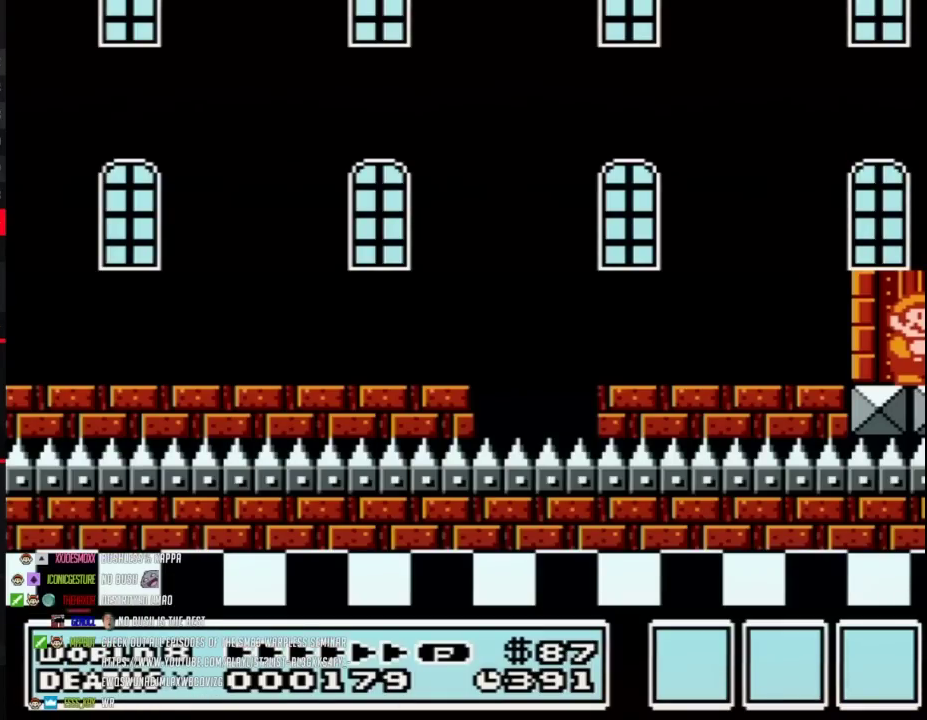
{"buttons": ["DPAD_UP"], "events": []}
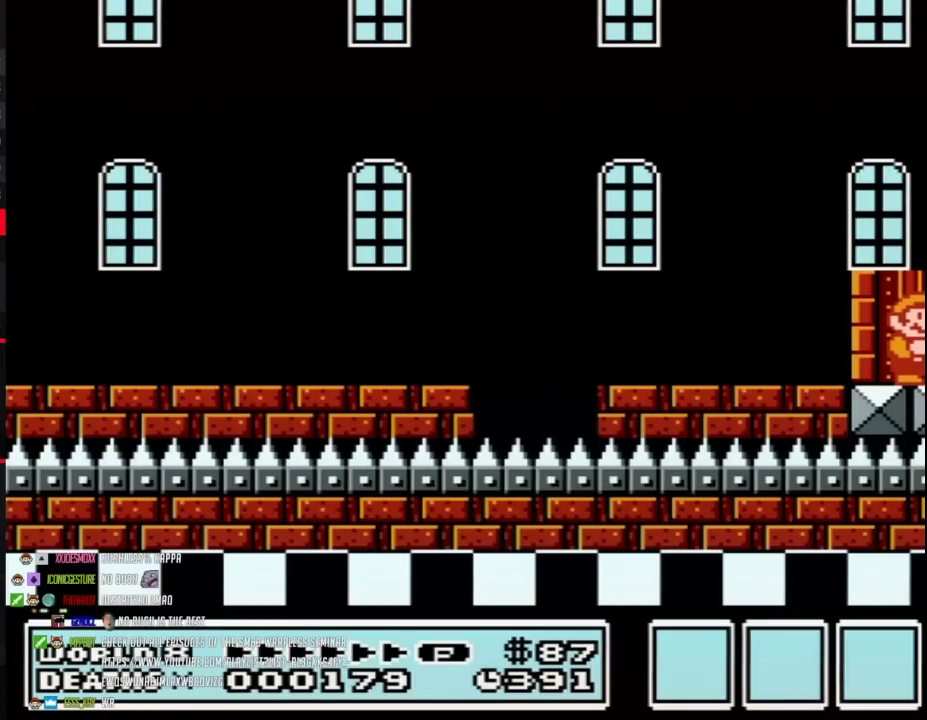
{"buttons": ["DPAD_UP"], "events": []}
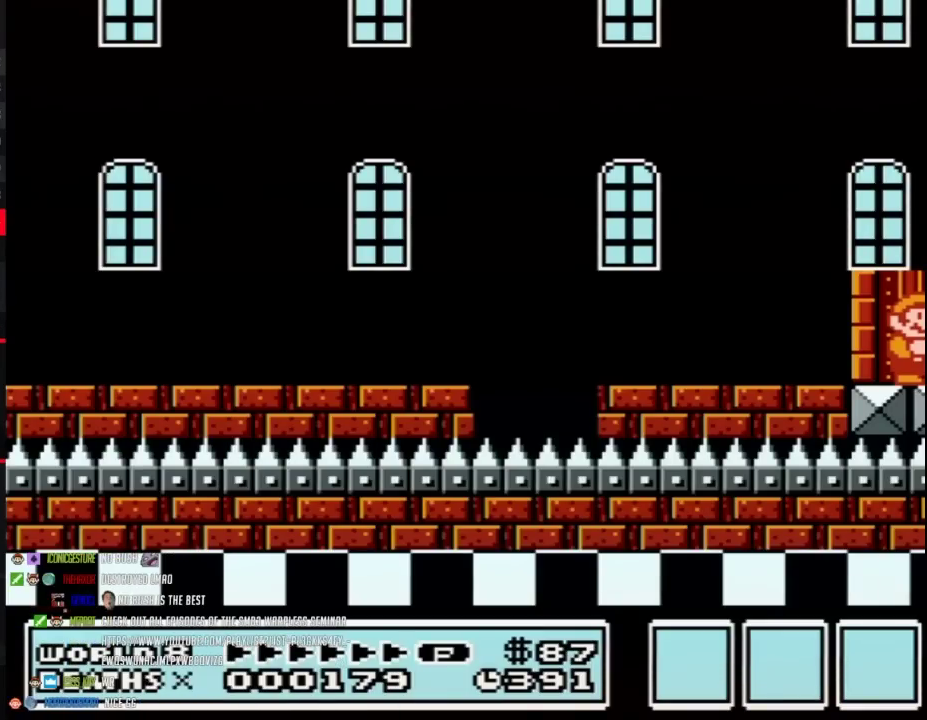
{"buttons": ["DPAD_UP"], "events": []}
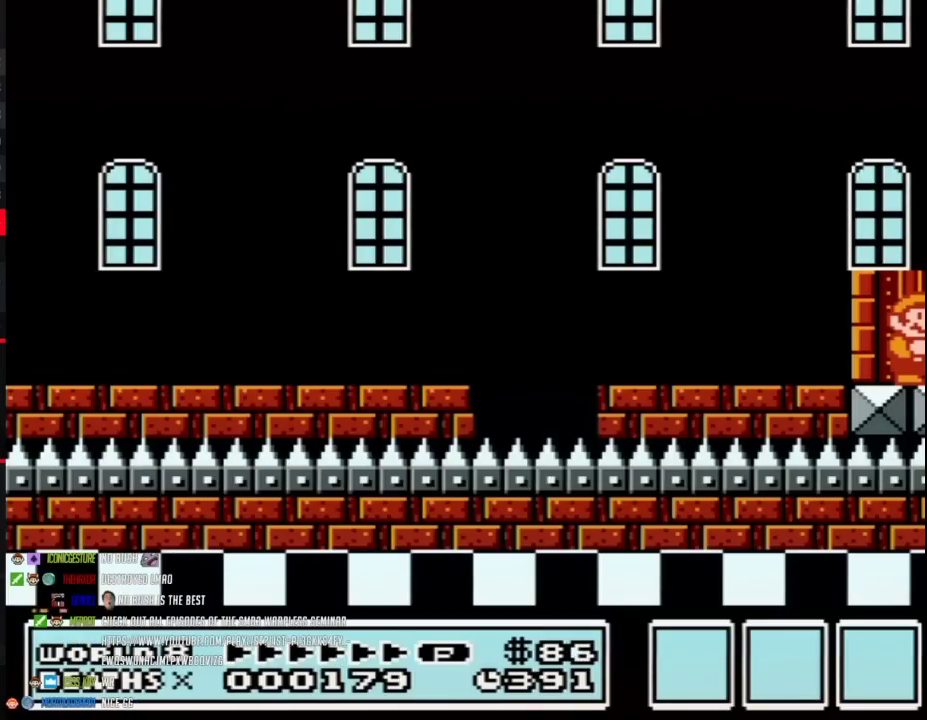
{"buttons": ["DPAD_UP"], "events": []}
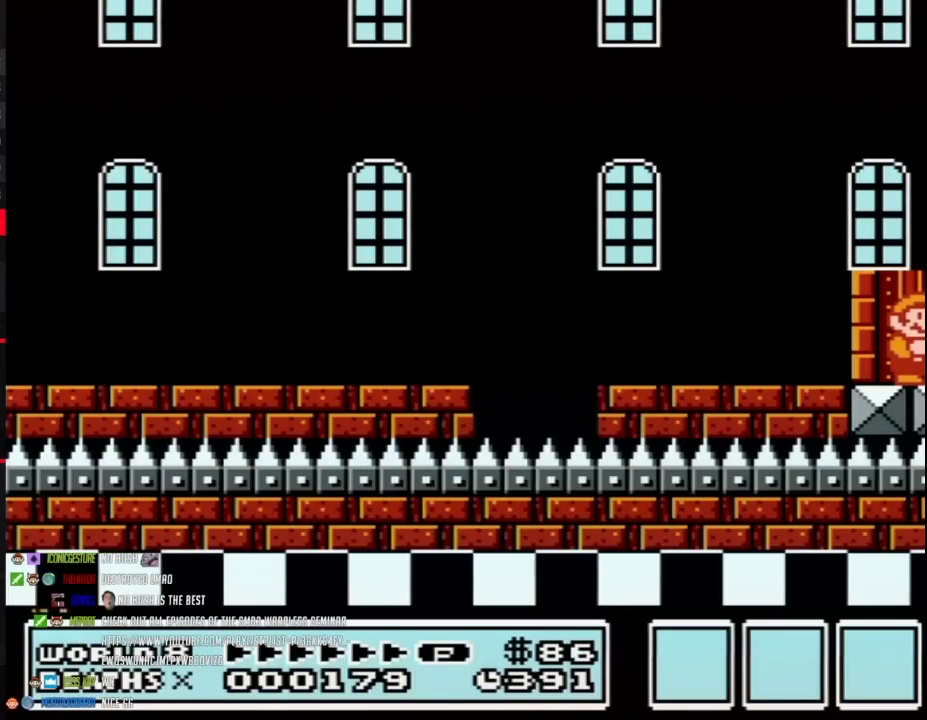
{"buttons": ["DPAD_UP"], "events": []}
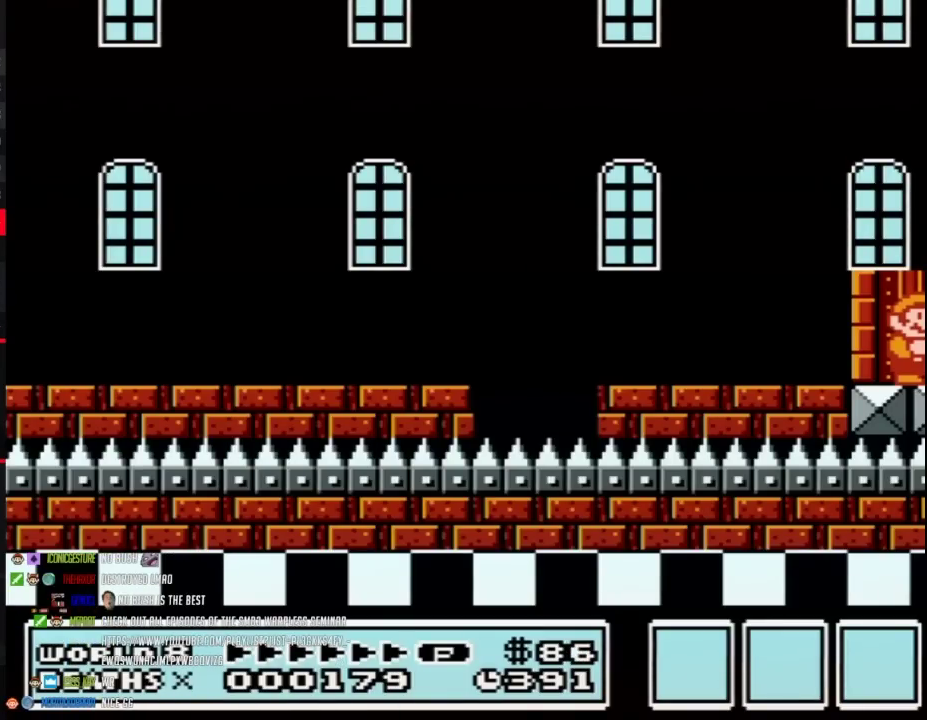
{"buttons": ["DPAD_UP"], "events": []}
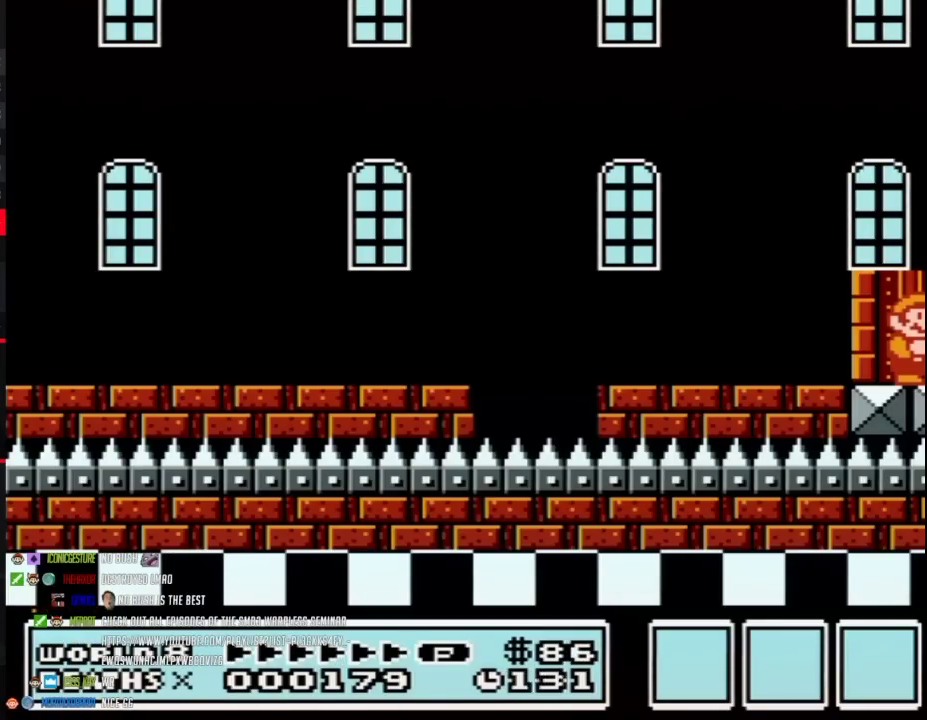
{"buttons": ["DPAD_UP"], "events": []}
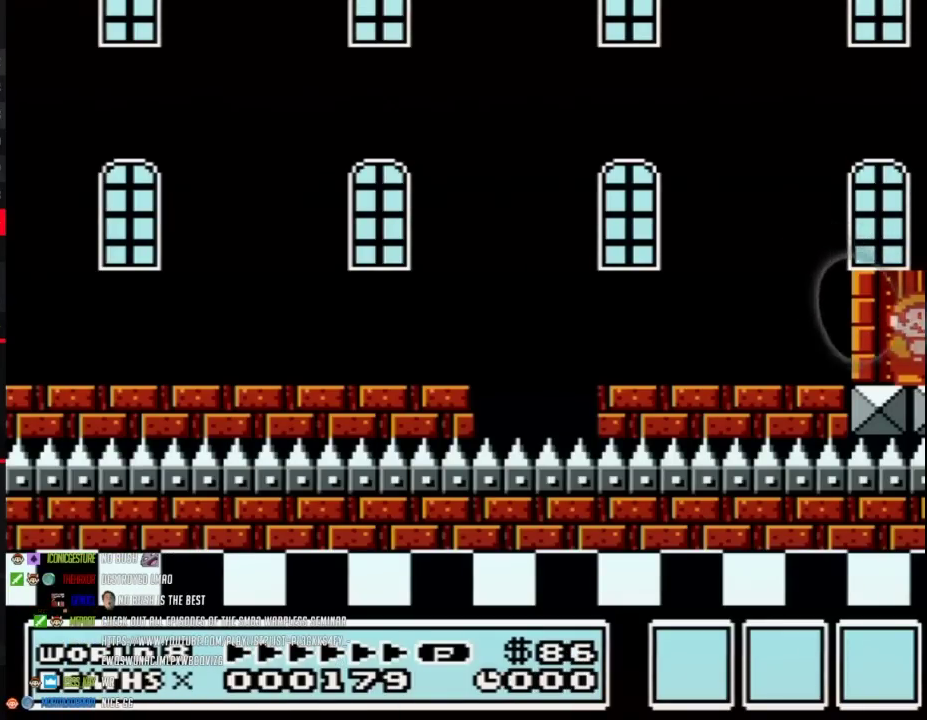
{"buttons": ["DPAD_UP"], "events": []}
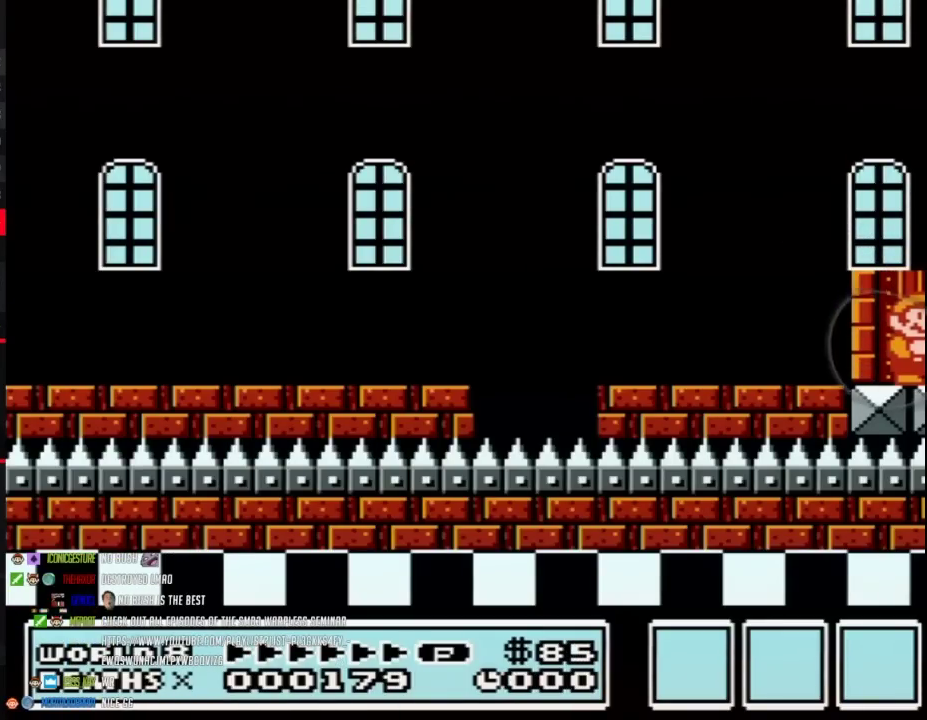
{"buttons": ["DPAD_UP"], "events": []}
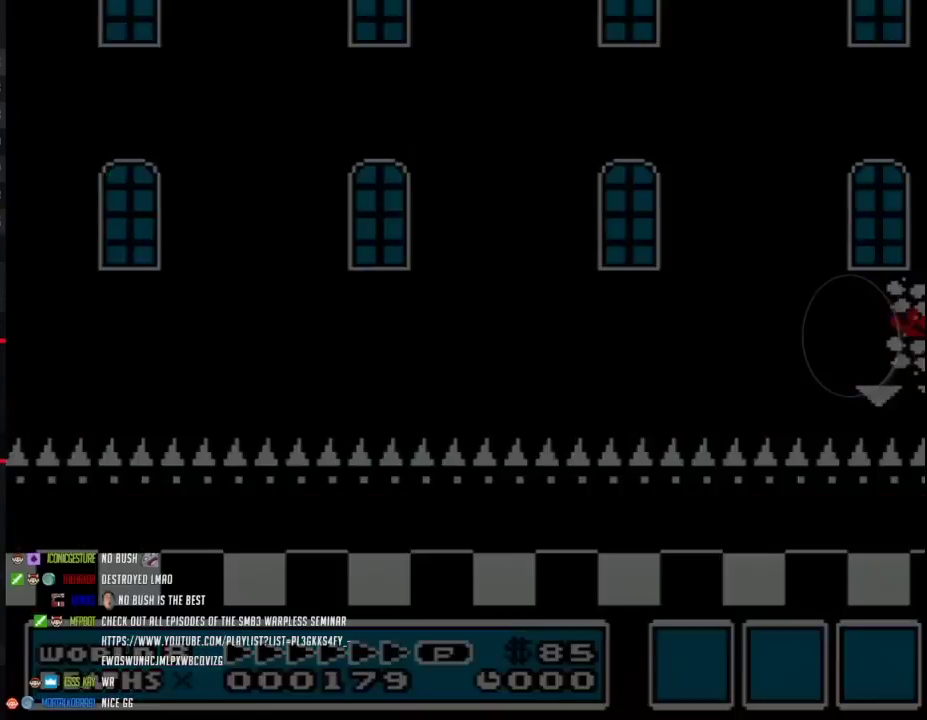
{"buttons": [], "events": [[233, "DPAD_UP", "up"]]}